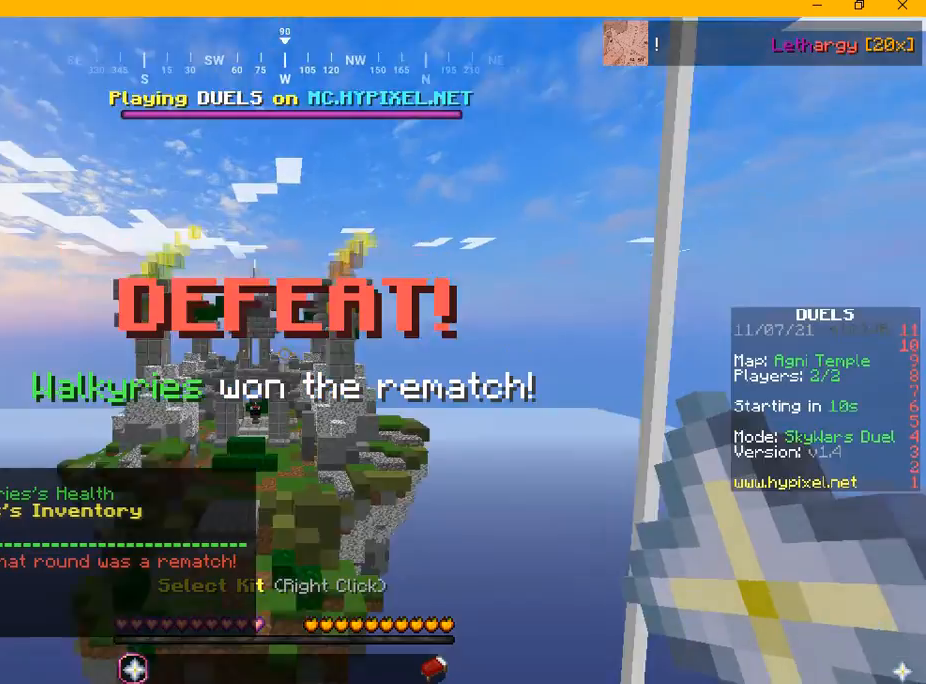
Gameplay with keyboard and mouse; each line is a JSON object with the keys and mouse buttons held at the frame after it. "events" lists presses ("down") and releases ("up") of "a", "d", "s", "w", "mouse_left" and "mouse_right" between this image and that frame as [ms after this image, input, new state], when the widget could be followed in between. "mouse_left", "mouse_right" = the "left", "right" buttons of the "mouse" list. No other keys are recorded. Fast repeated clicks can show as one long hold. Mouse movement is not recorded.
{"keys": [], "mouse": [], "events": [[84, "w", "up"]]}
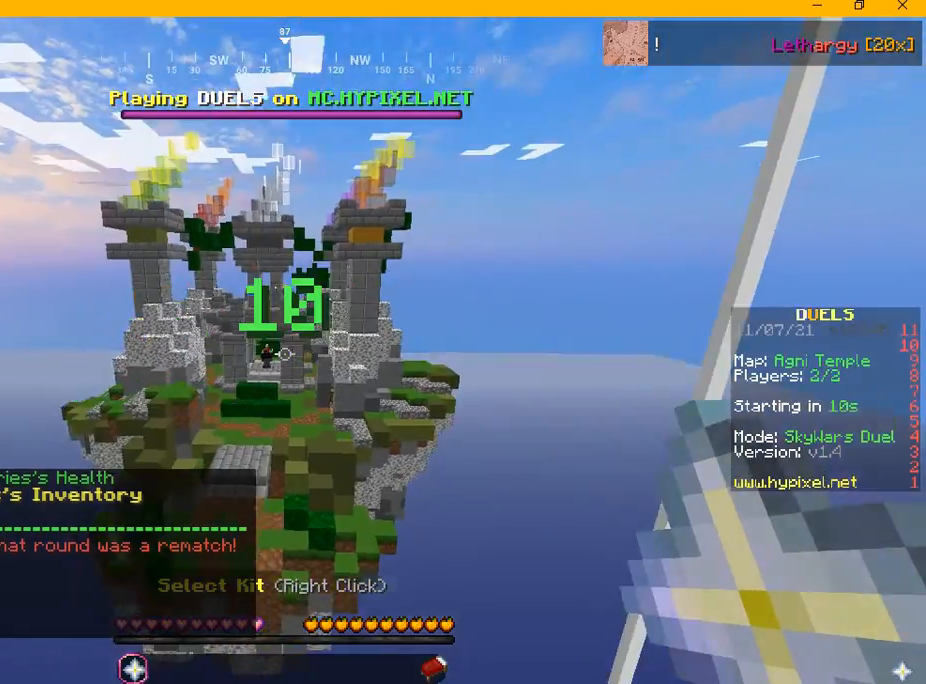
{"keys": [], "mouse": [], "events": []}
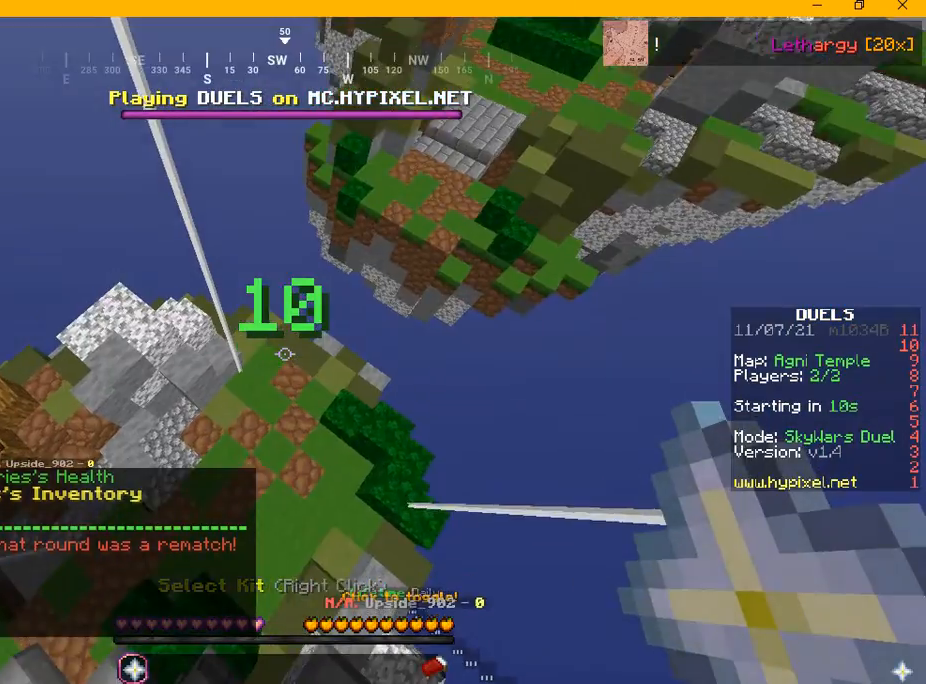
{"keys": [], "mouse": [], "events": []}
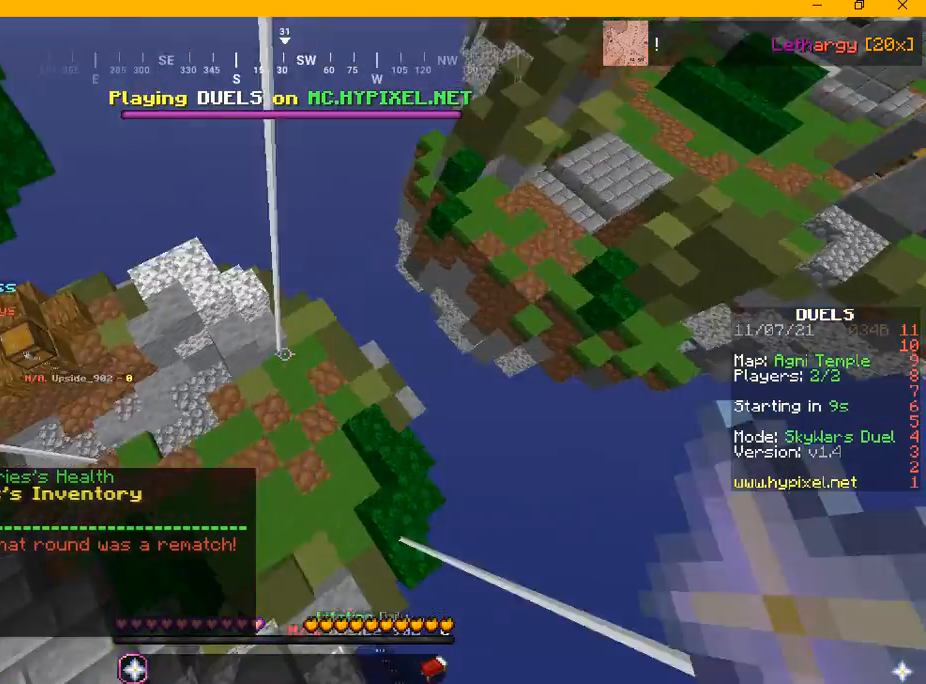
{"keys": [], "mouse": [], "events": []}
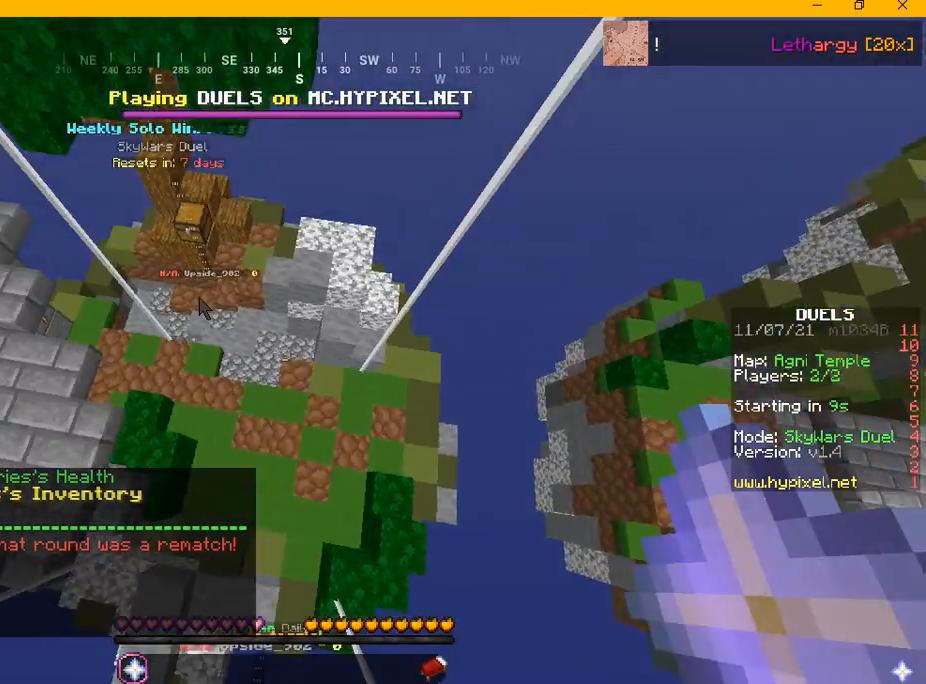
{"keys": [], "mouse": [], "events": []}
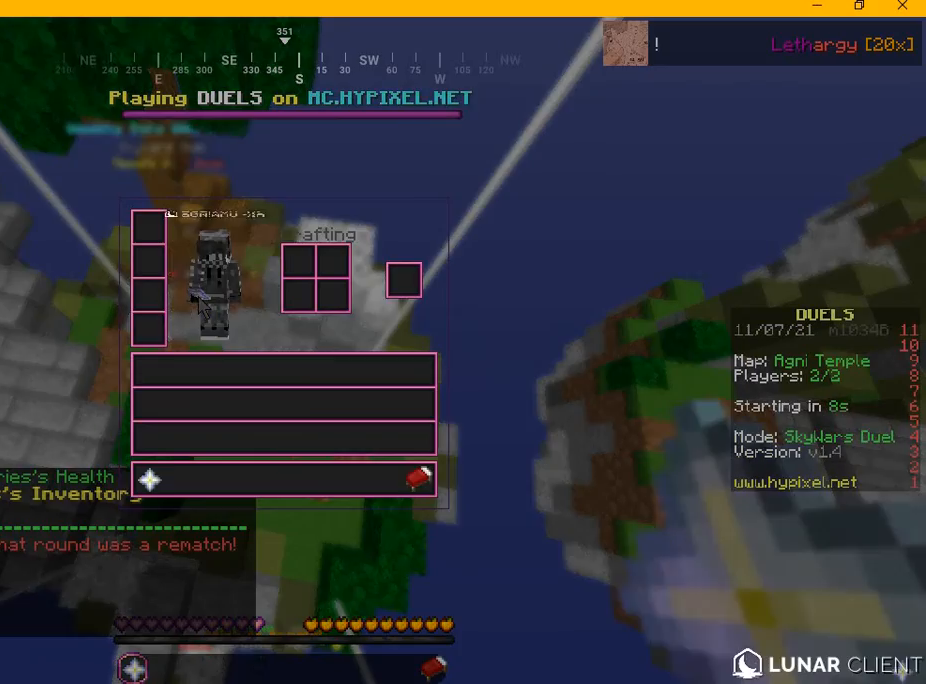
{"keys": [], "mouse": [], "events": []}
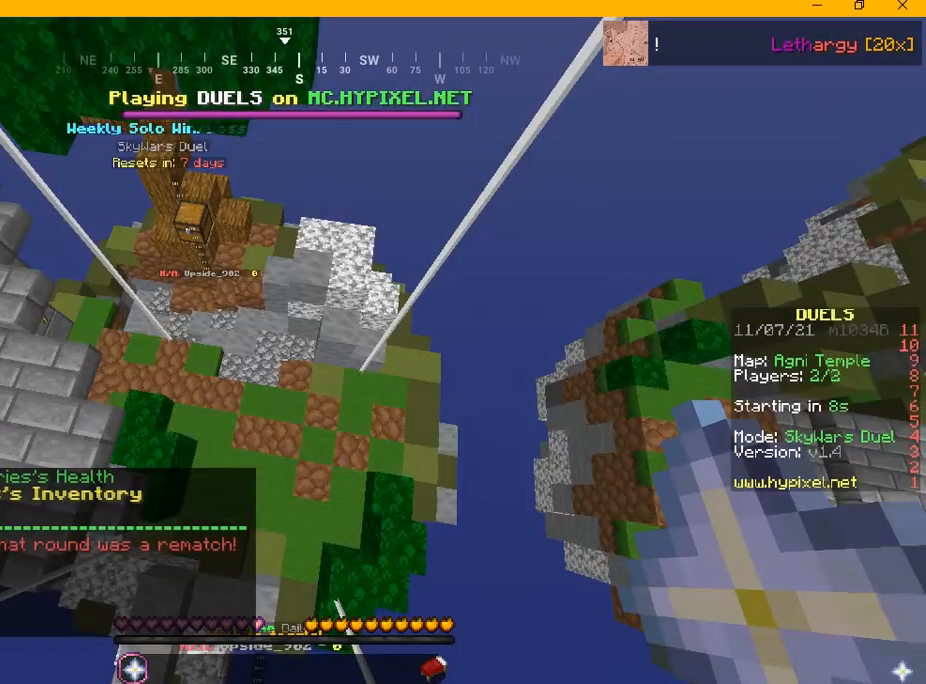
{"keys": [], "mouse": [], "events": []}
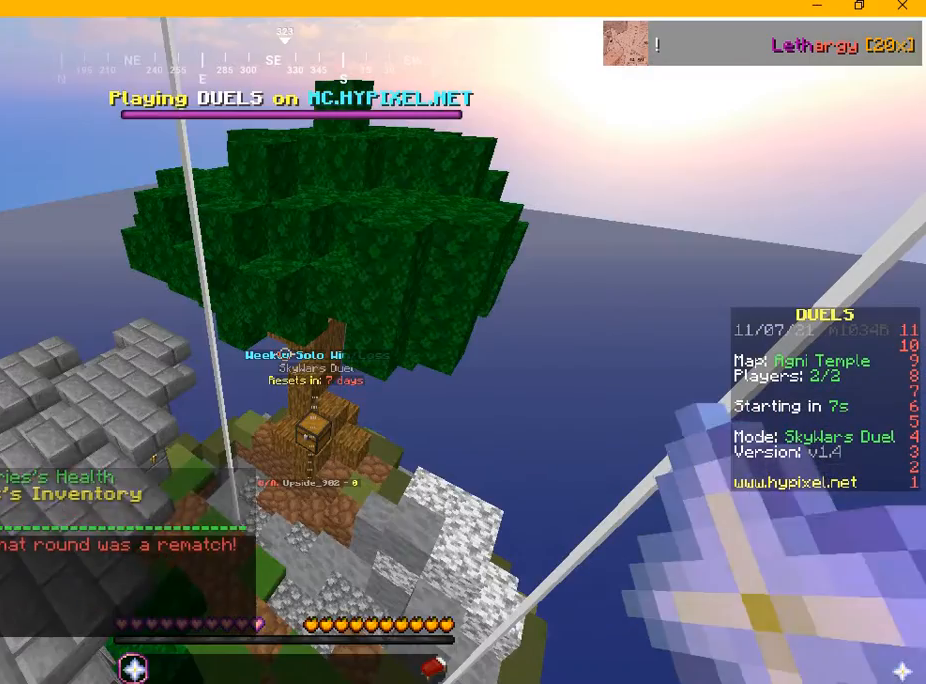
{"keys": [], "mouse": [], "events": []}
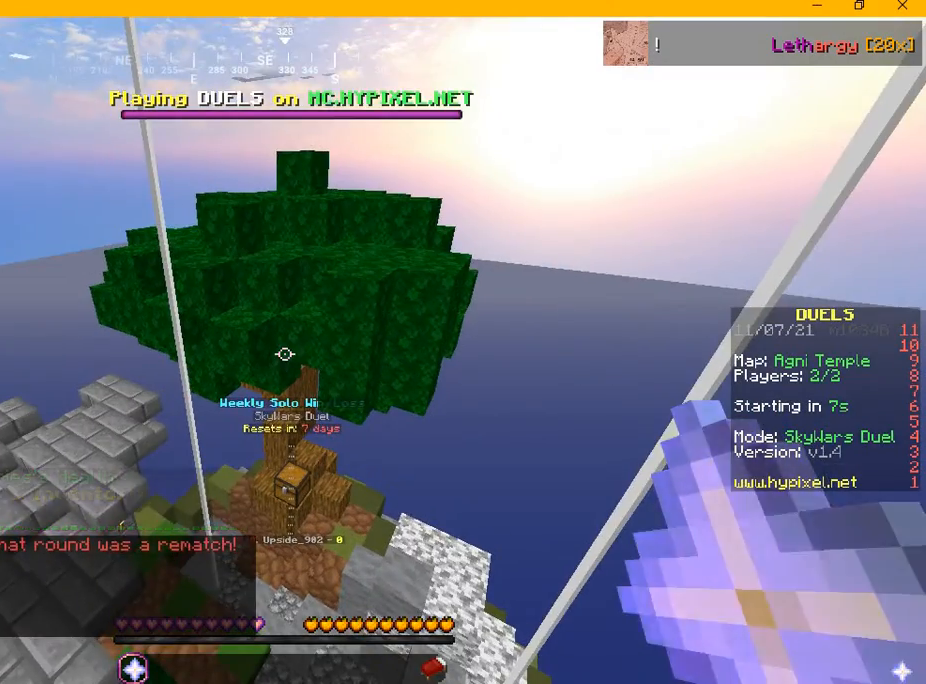
{"keys": ["w"], "mouse": [], "events": [[125, "w", "down"]]}
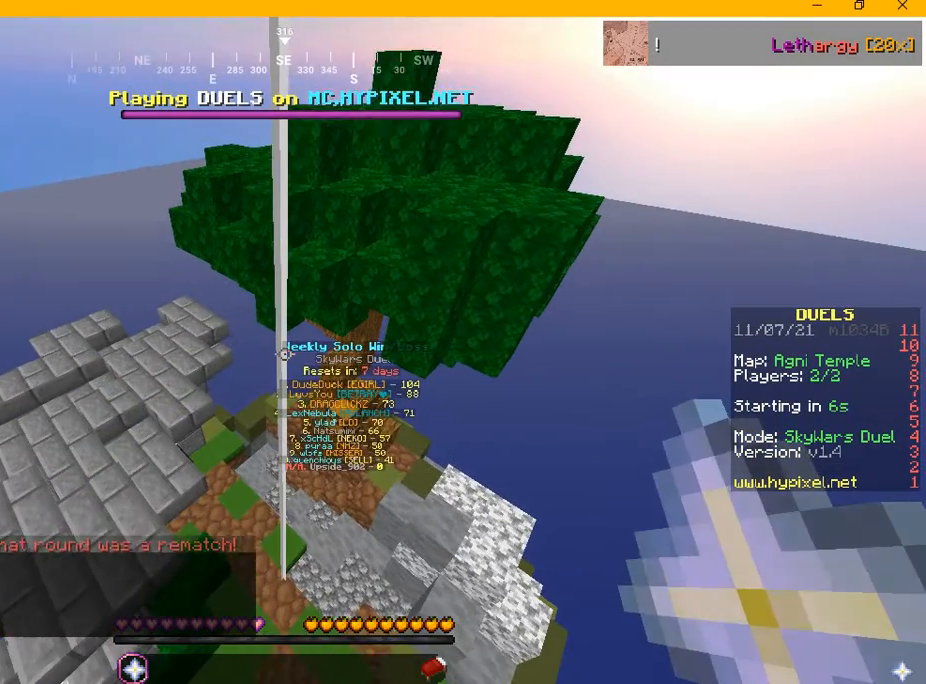
{"keys": ["w"], "mouse": [], "events": []}
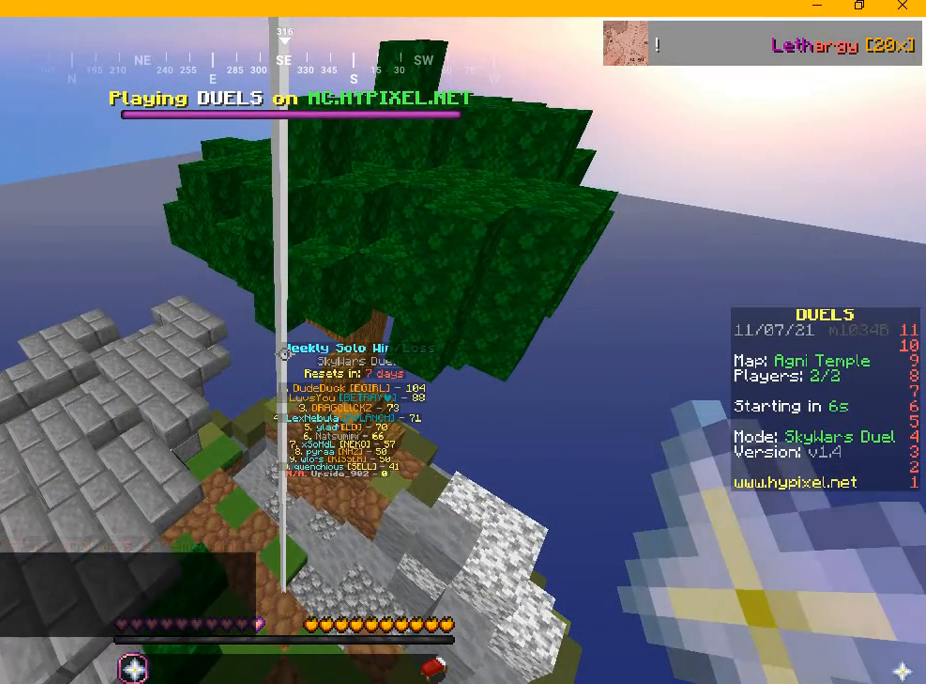
{"keys": ["w"], "mouse": [], "events": []}
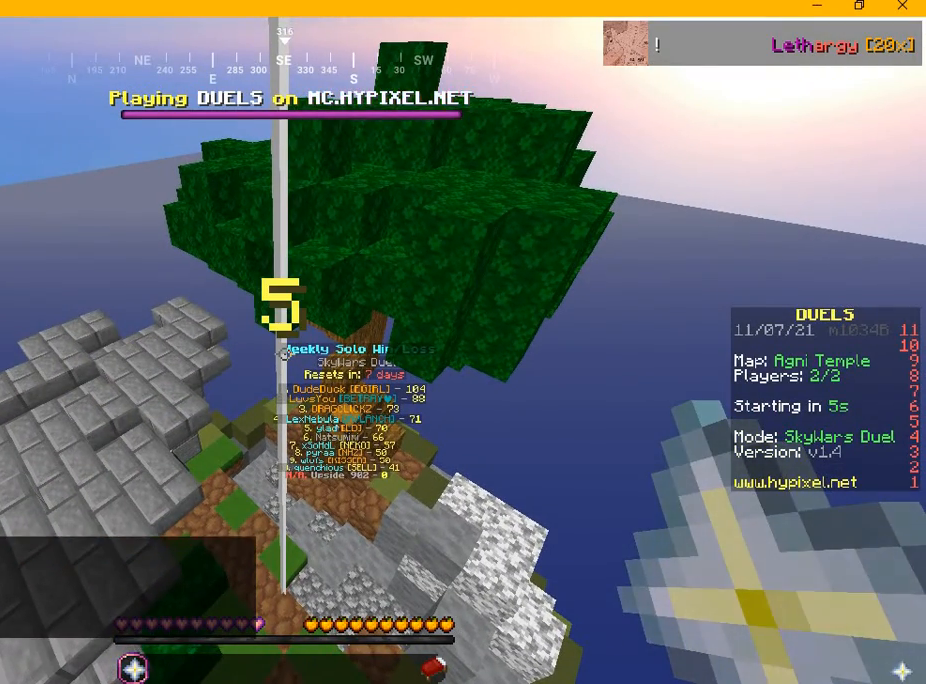
{"keys": ["w"], "mouse": [], "events": []}
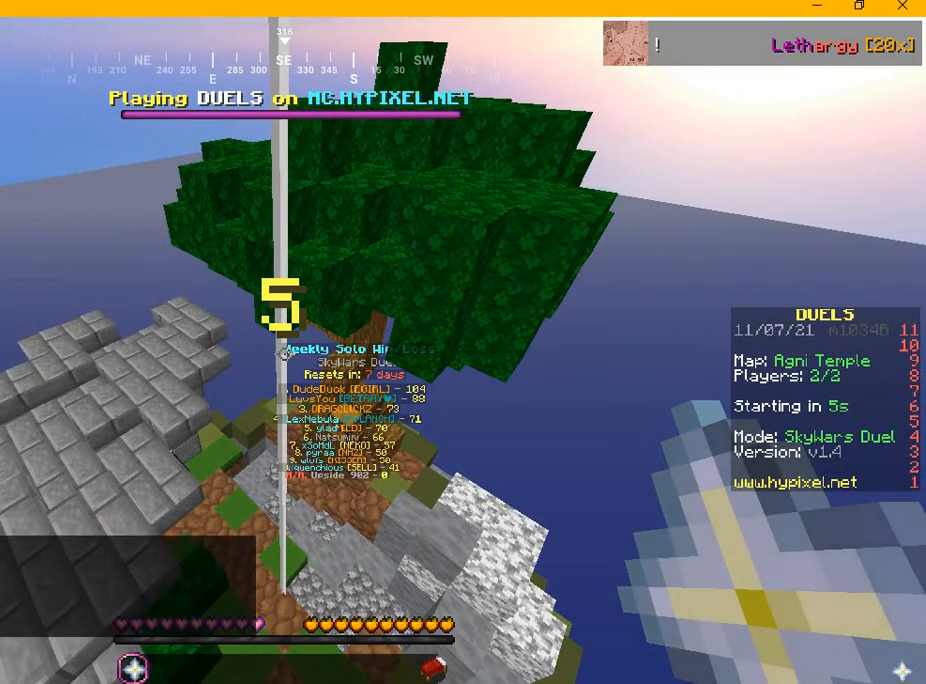
{"keys": [], "mouse": [], "events": [[84, "w", "up"]]}
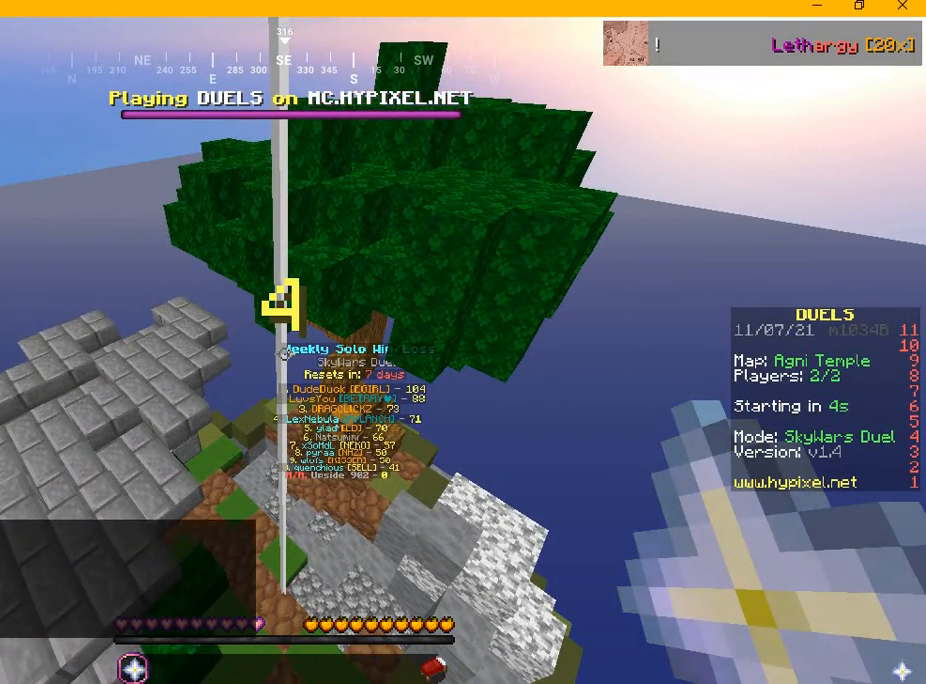
{"keys": [], "mouse": [], "events": []}
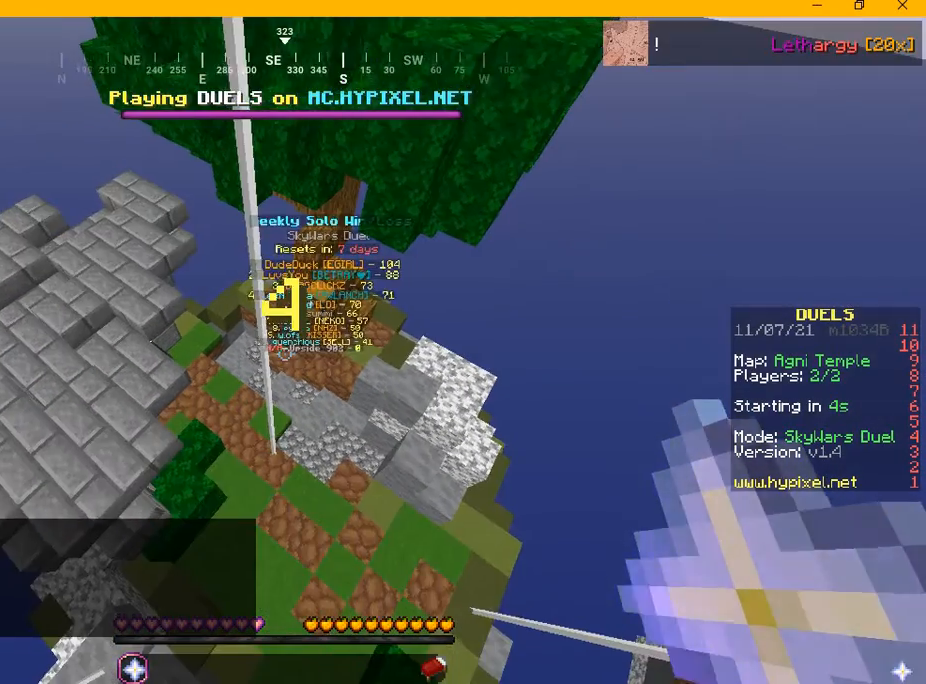
{"keys": ["w"], "mouse": [], "events": [[209, "w", "down"]]}
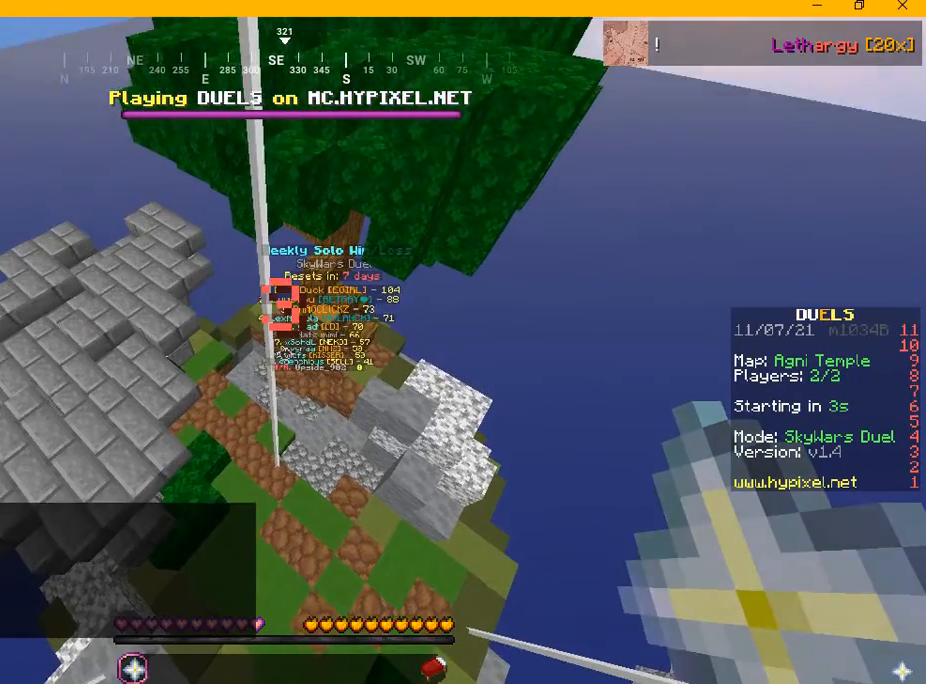
{"keys": ["w"], "mouse": [], "events": []}
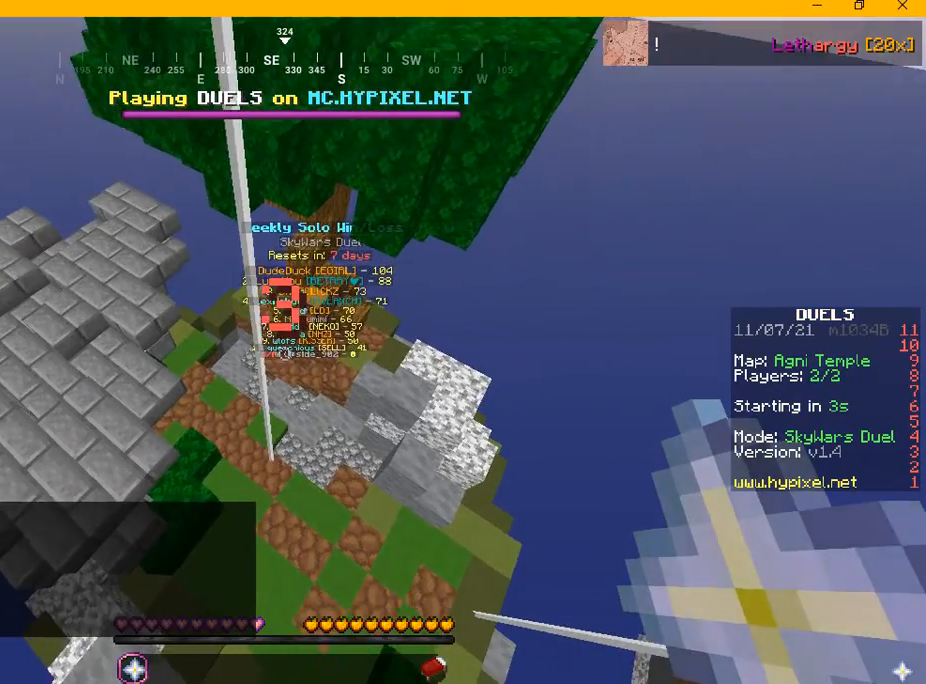
{"keys": ["w"], "mouse": [], "events": []}
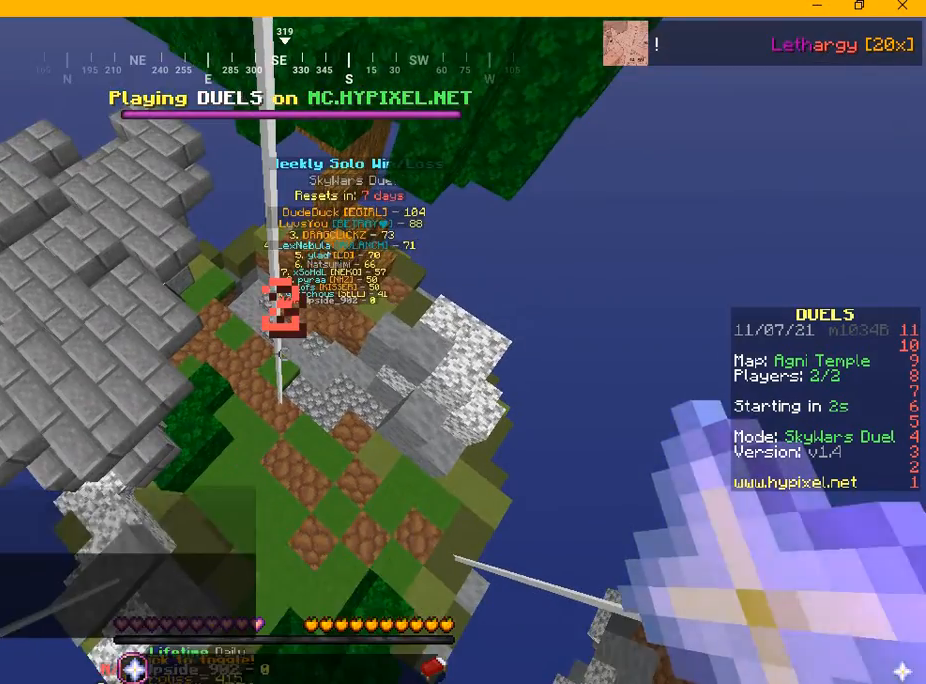
{"keys": ["w"], "mouse": [], "events": []}
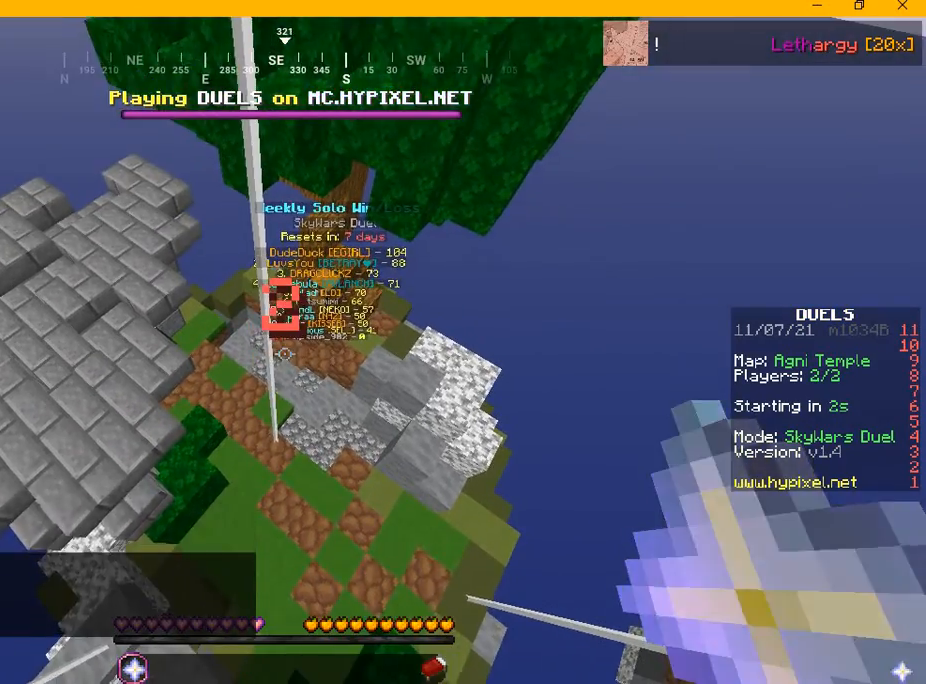
{"keys": ["w"], "mouse": [], "events": []}
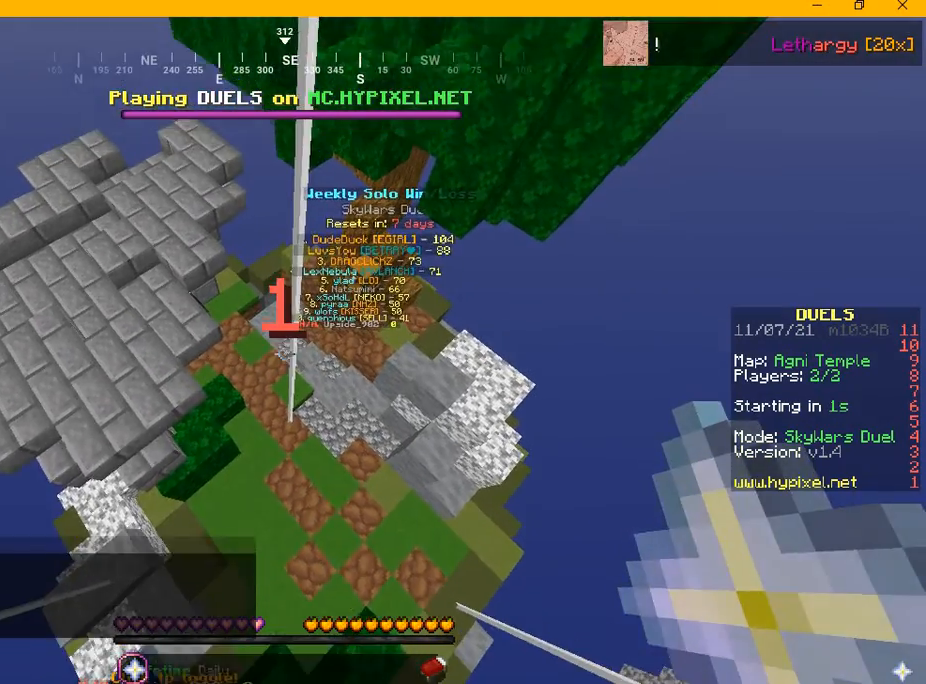
{"keys": ["w"], "mouse": [], "events": []}